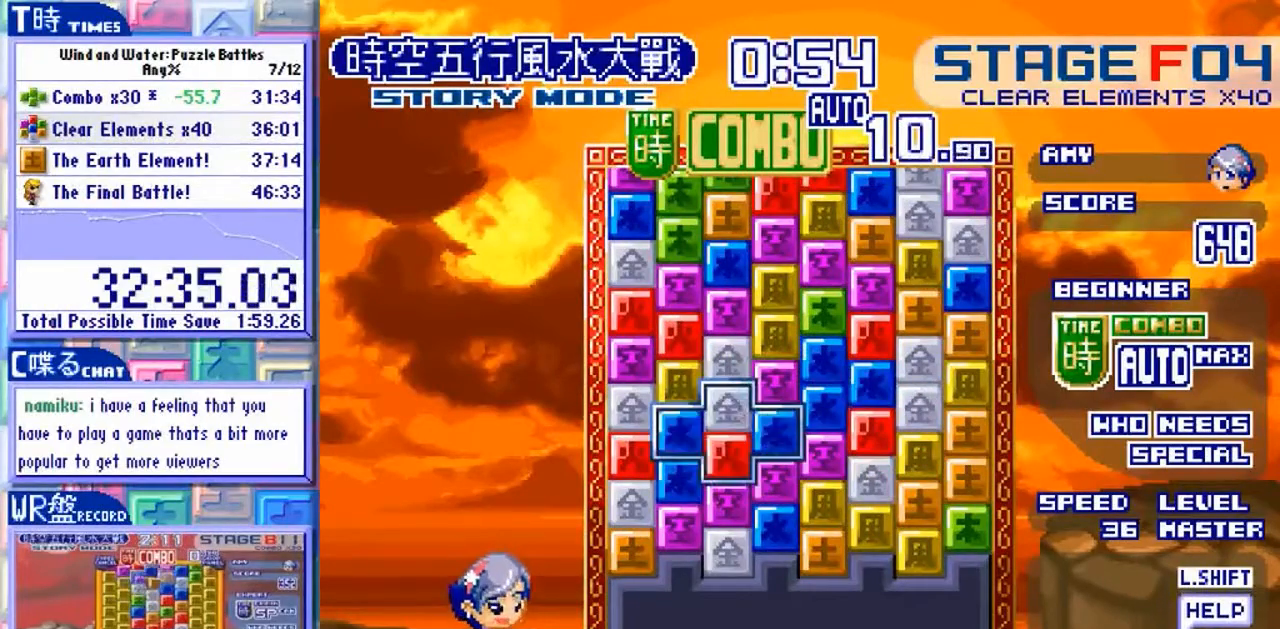
Gameplay with a controller (arcade stick); each line is a JSON object with the inputs held at the frame after it (dt_ms = milliseconds from this image to that frame). "events" lists button and stick changes between this image and that frame as [ms after this image, input, new state], when the widget could be followed in between. Not read: L3 R3 X.
{"dt_ms": 500, "buttons": [], "left_stick": "center", "events": [[233, "Y", "down"], [333, "Y", "up"], [400, "left_stick", "up"], [467, "left_stick", "center"]]}
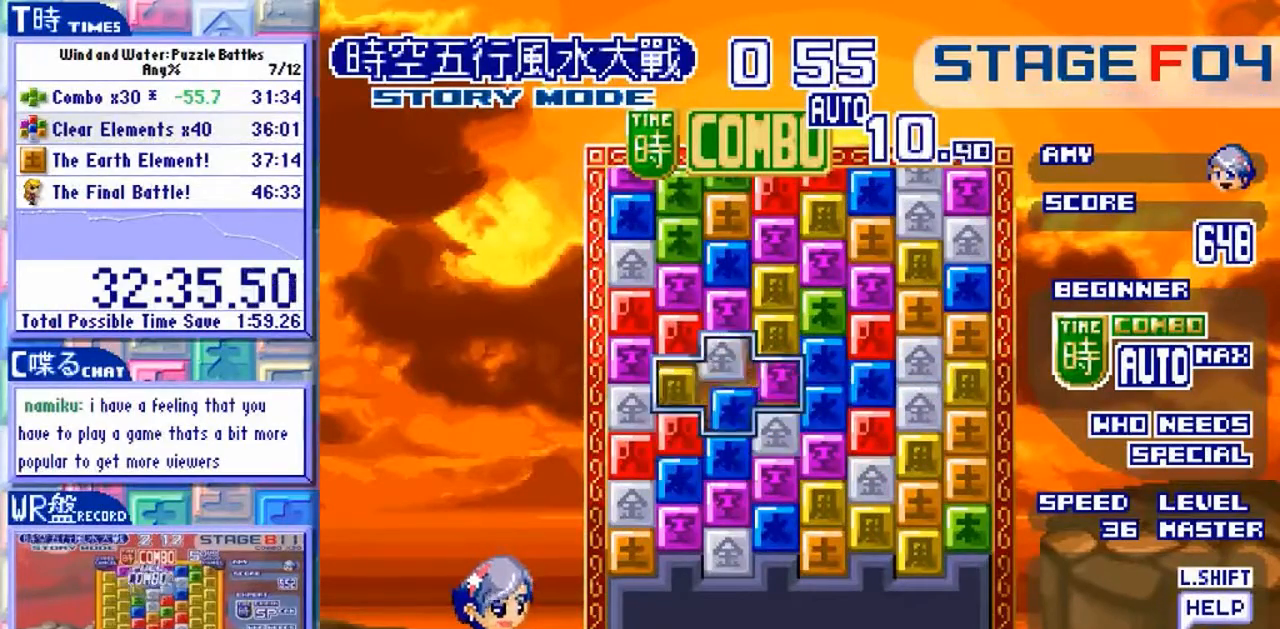
{"dt_ms": 500, "buttons": [], "left_stick": "center", "events": [[133, "left_stick", "down"], [467, "left_stick", "center"]]}
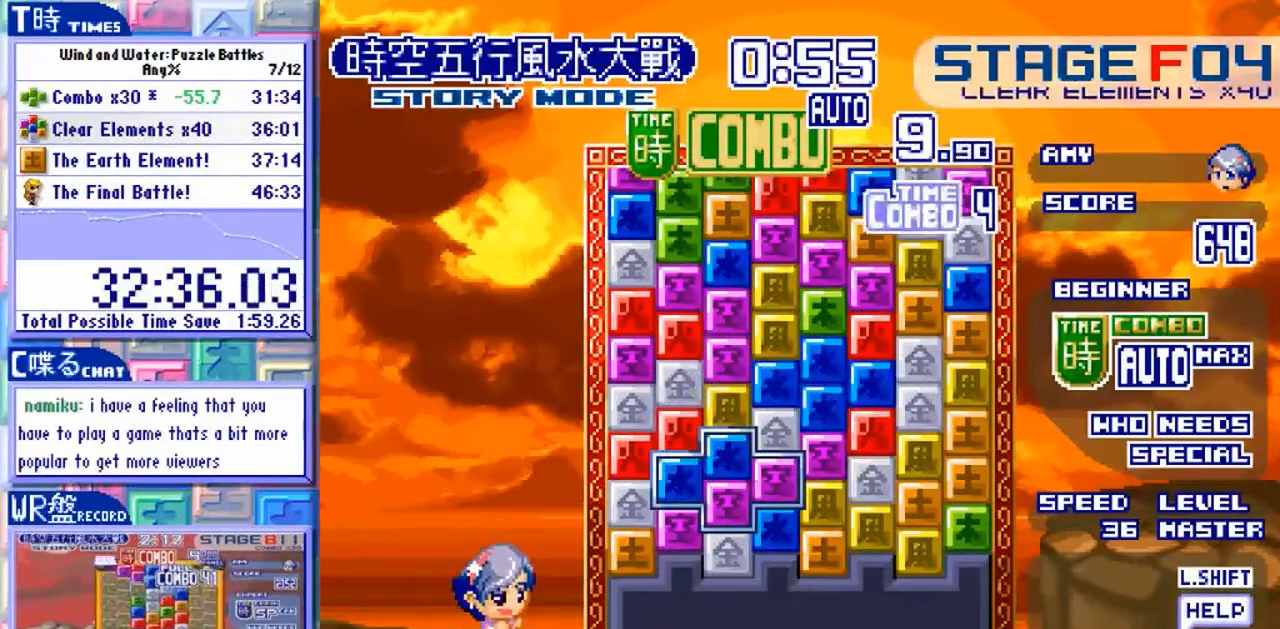
{"dt_ms": 500, "buttons": [], "left_stick": "left", "events": [[500, "left_stick", "left"]]}
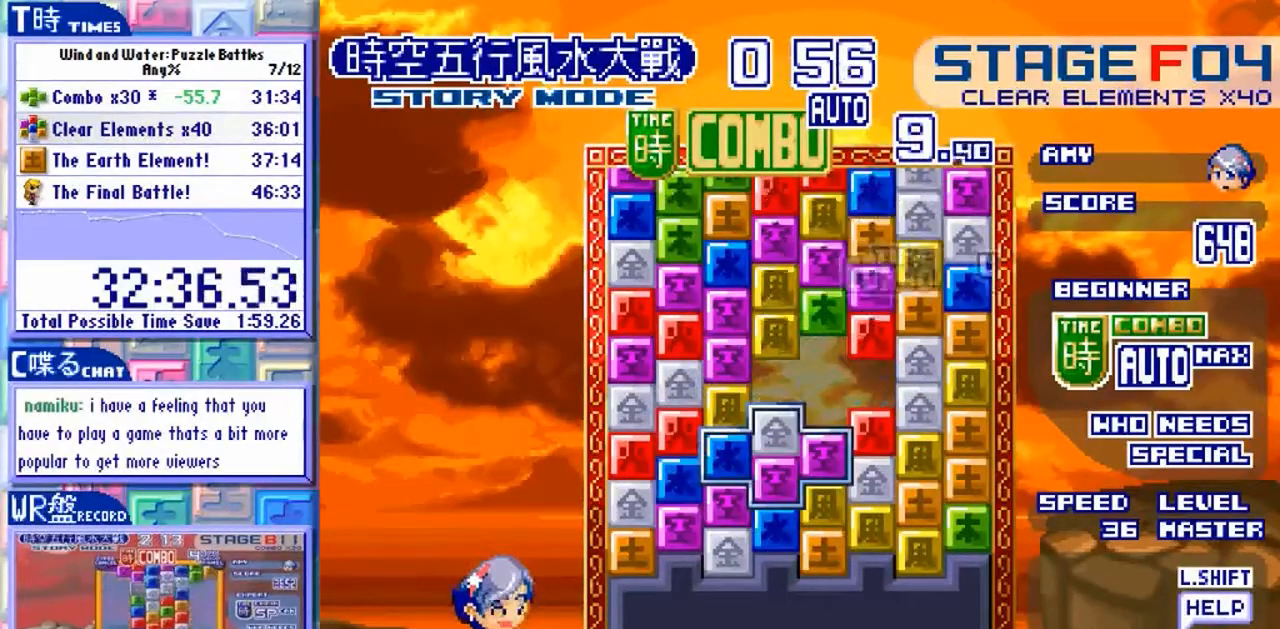
{"dt_ms": 1000, "buttons": [], "left_stick": "center"}
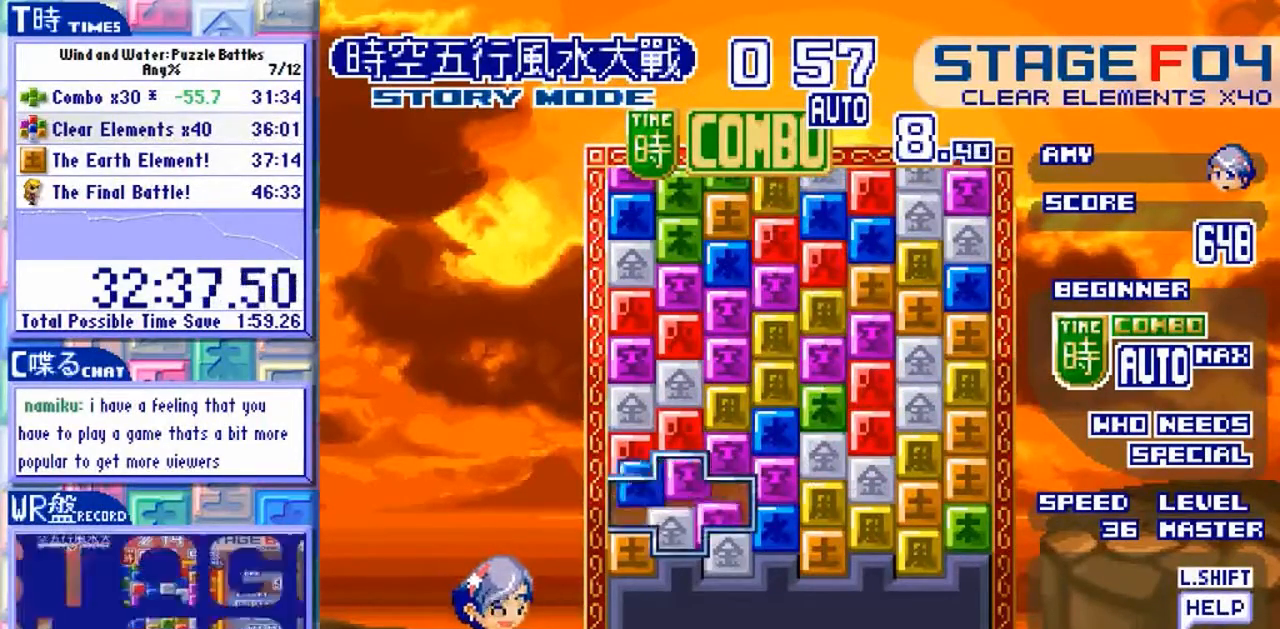
{"dt_ms": 500, "buttons": [], "left_stick": "left", "events": [[100, "left_stick", "left"]]}
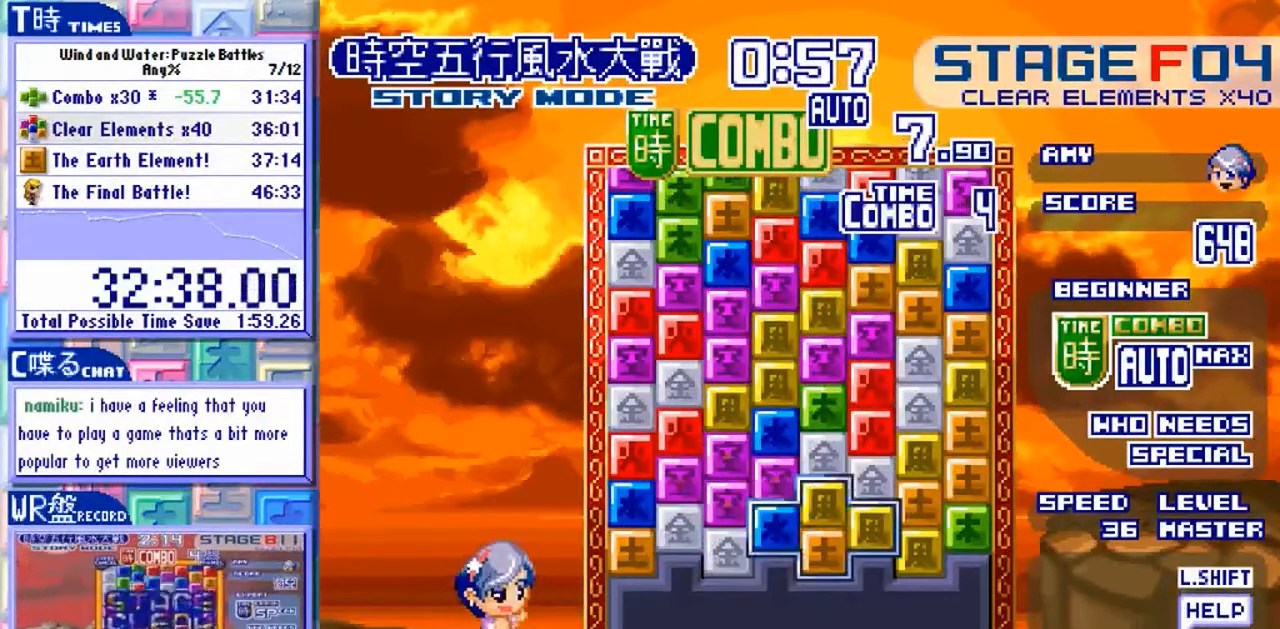
{"dt_ms": 500, "buttons": [], "left_stick": "center", "events": [[167, "left_stick", "right"], [300, "left_stick", "up"], [367, "left_stick", "center"]]}
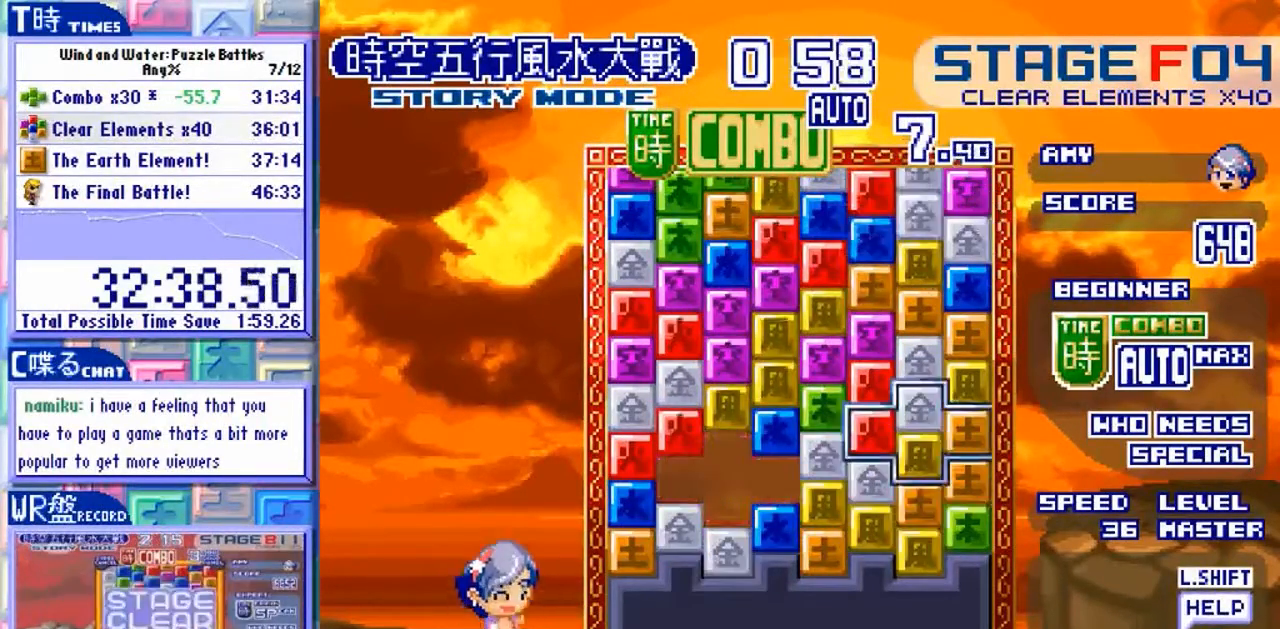
{"dt_ms": 500, "buttons": [], "left_stick": "center", "events": [[367, "left_stick", "down"], [467, "left_stick", "center"]]}
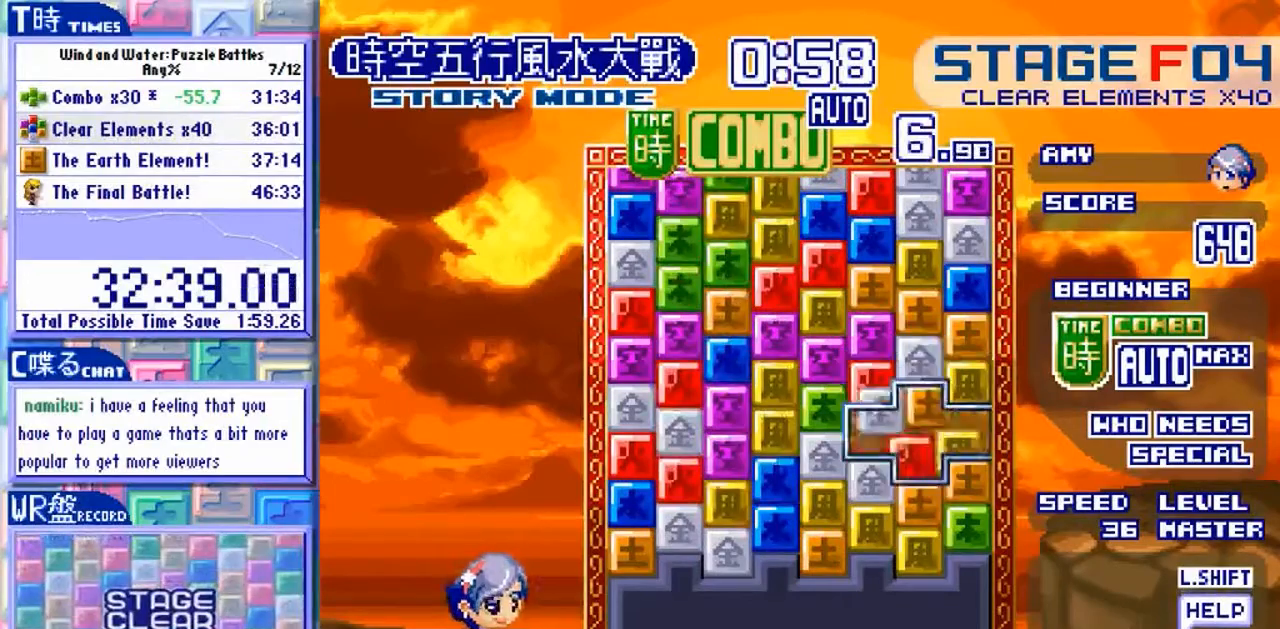
{"dt_ms": 500, "buttons": [], "left_stick": "down", "events": [[67, "left_stick", "up"], [167, "left_stick", "center"], [433, "left_stick", "down"]]}
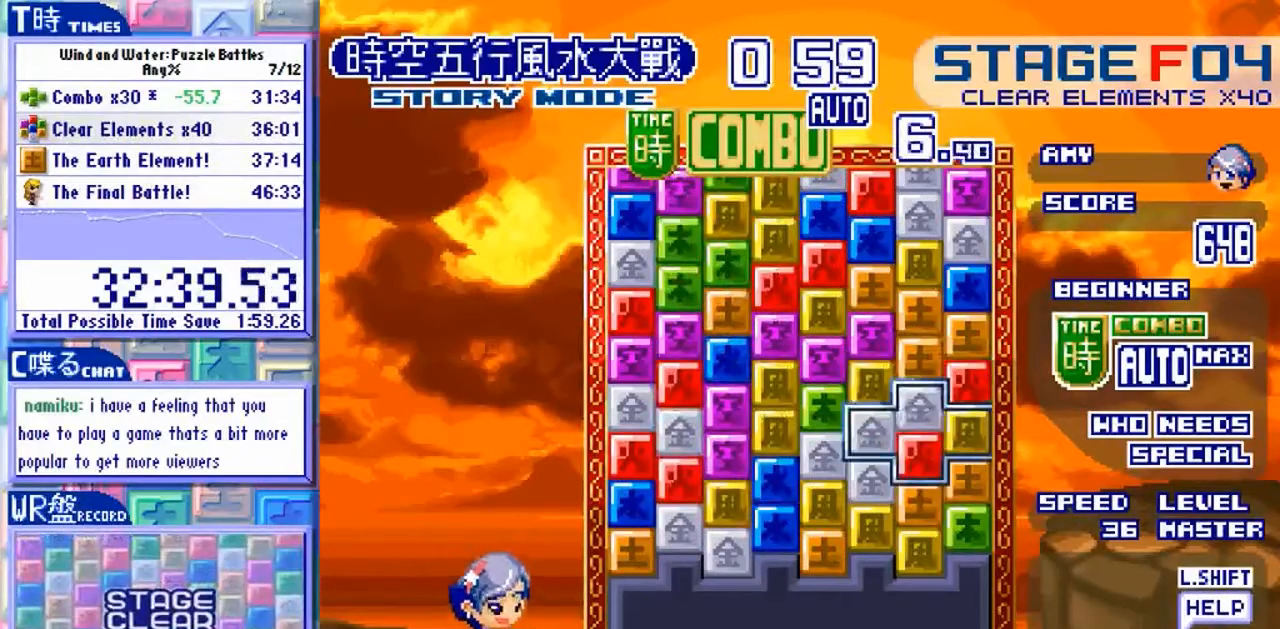
{"dt_ms": 1000, "buttons": [], "left_stick": "up"}
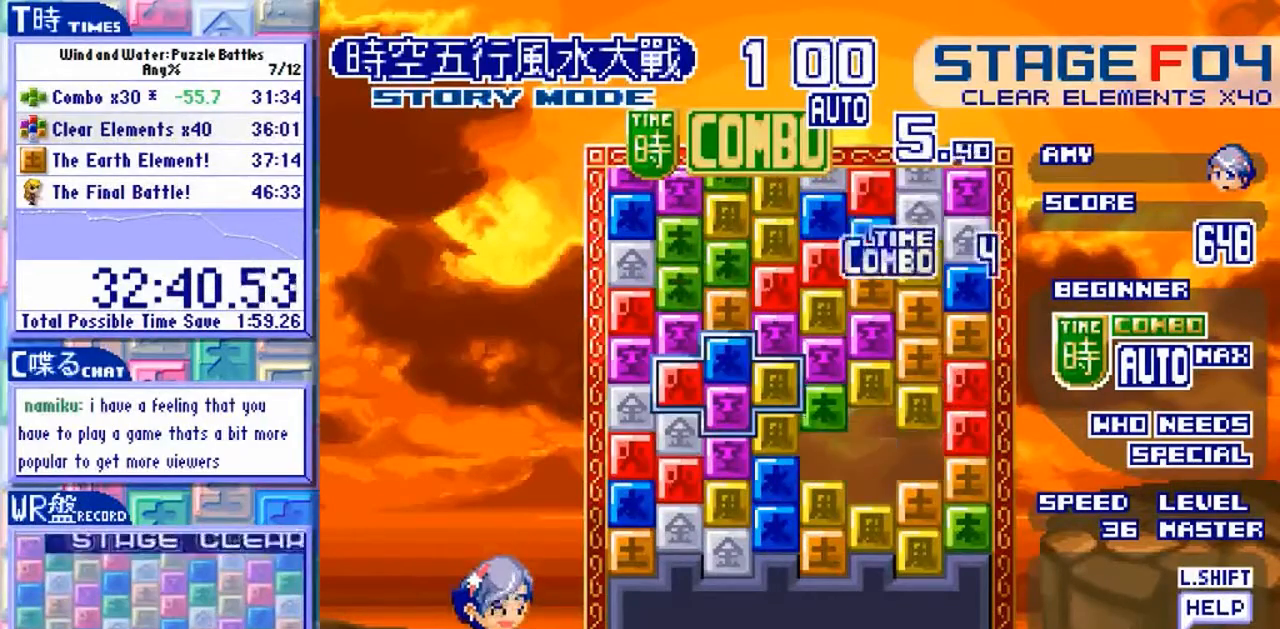
{"dt_ms": 500, "buttons": [], "left_stick": "up", "events": [[100, "left_stick", "center"], [467, "left_stick", "up"]]}
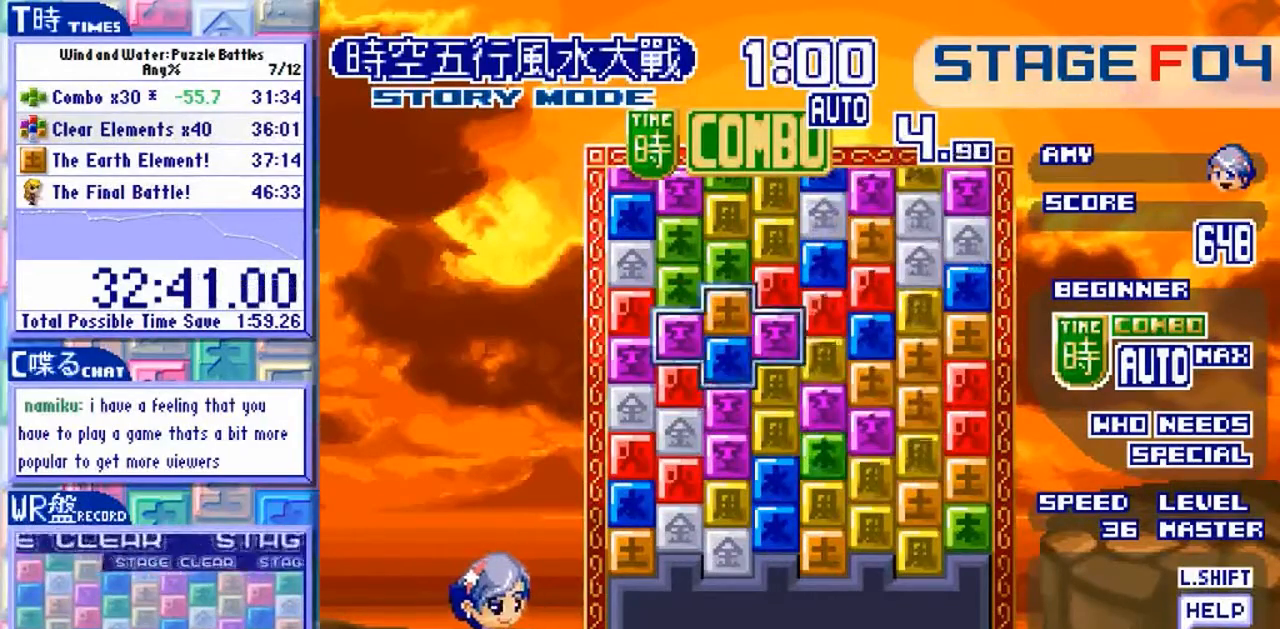
{"dt_ms": 1000, "buttons": [], "left_stick": "center"}
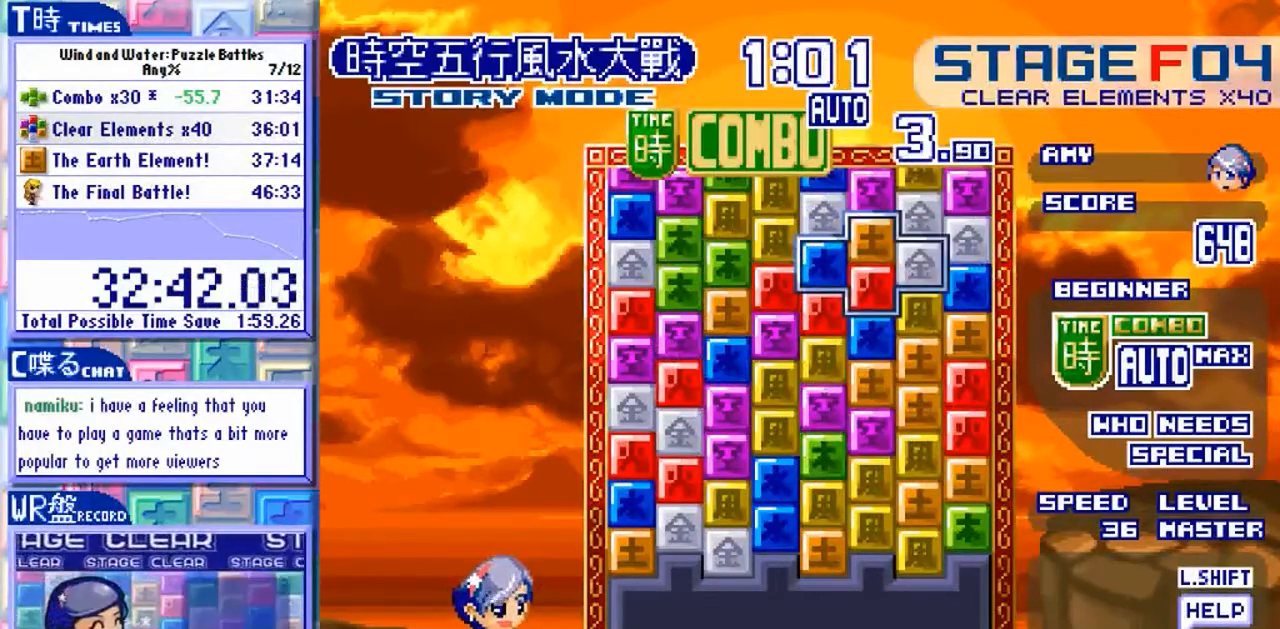
{"dt_ms": 500, "buttons": [], "left_stick": "center", "events": [[267, "left_stick", "left"], [400, "left_stick", "center"]]}
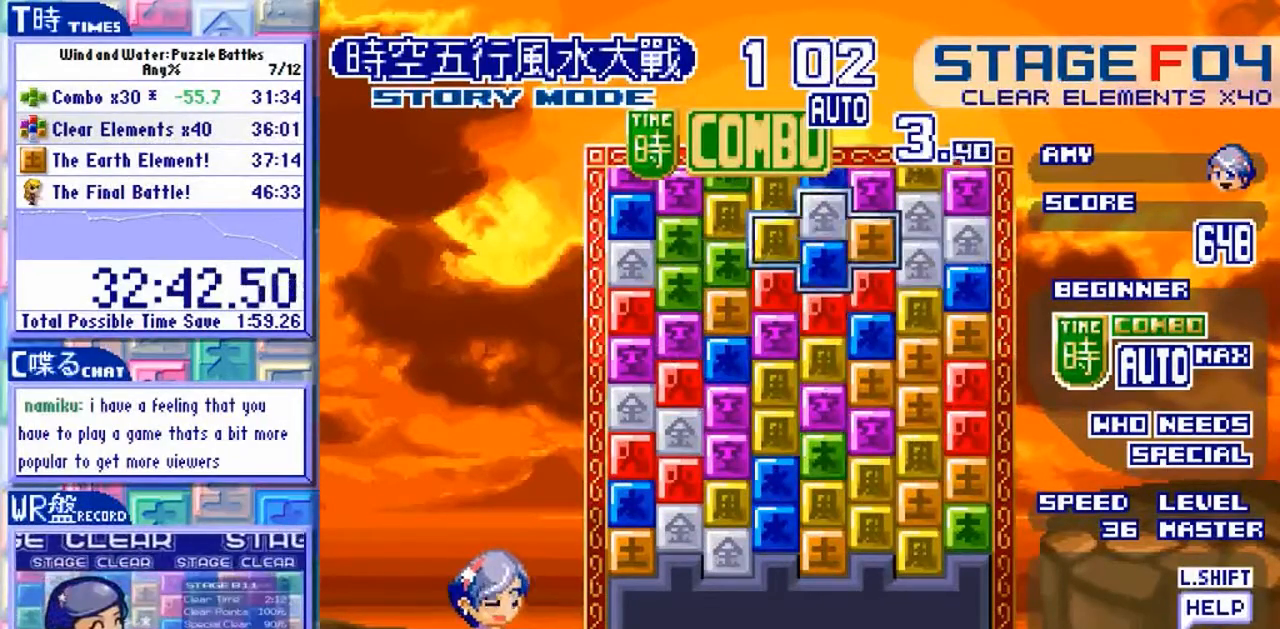
{"dt_ms": 500, "buttons": [], "left_stick": "down", "events": [[33, "left_stick", "up"], [133, "Y", "down"], [133, "left_stick", "center"], [233, "Y", "up"], [333, "left_stick", "down"]]}
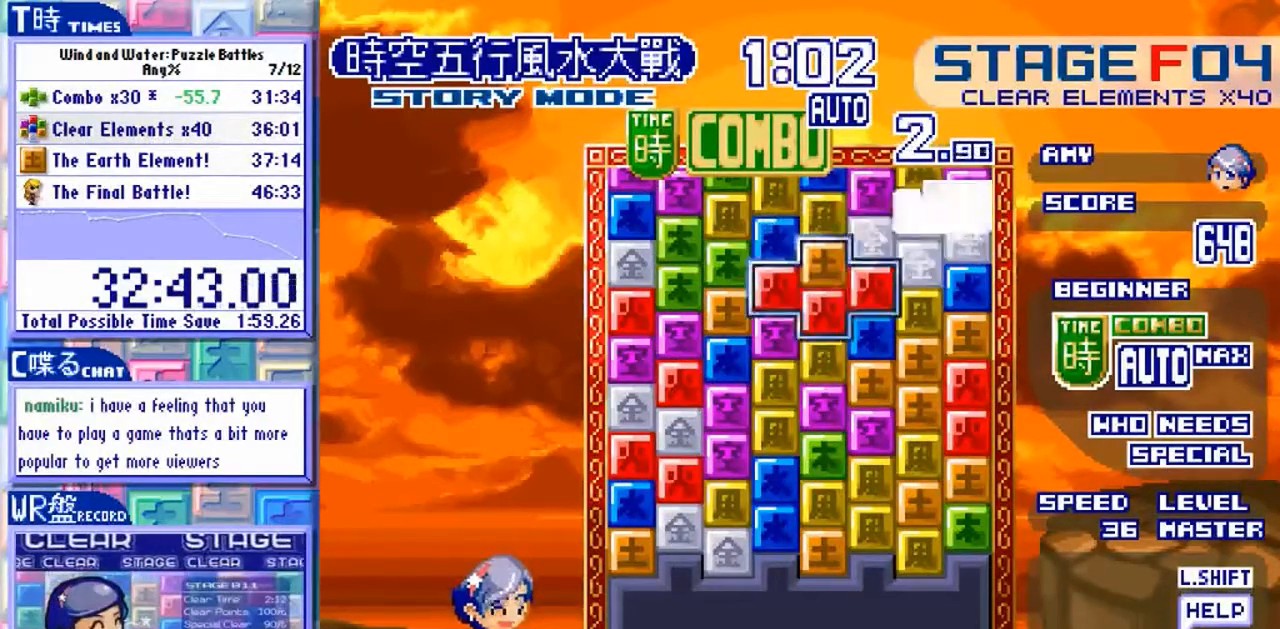
{"dt_ms": 500, "buttons": [], "left_stick": "center"}
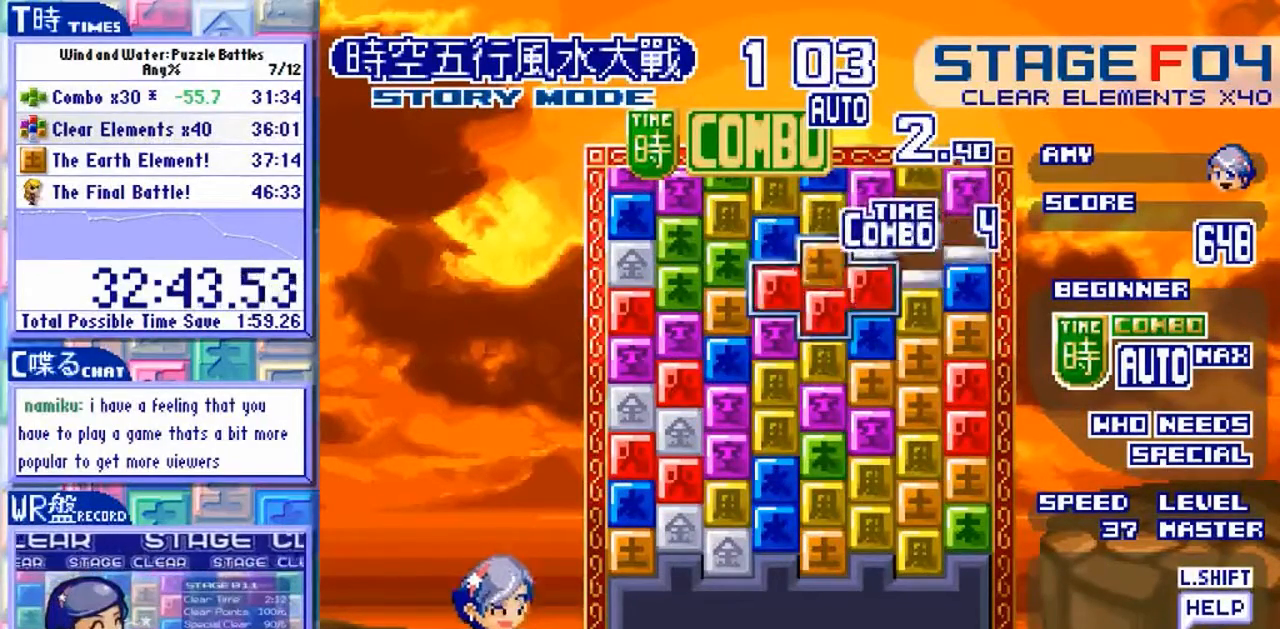
{"dt_ms": 1000, "buttons": [], "left_stick": "up"}
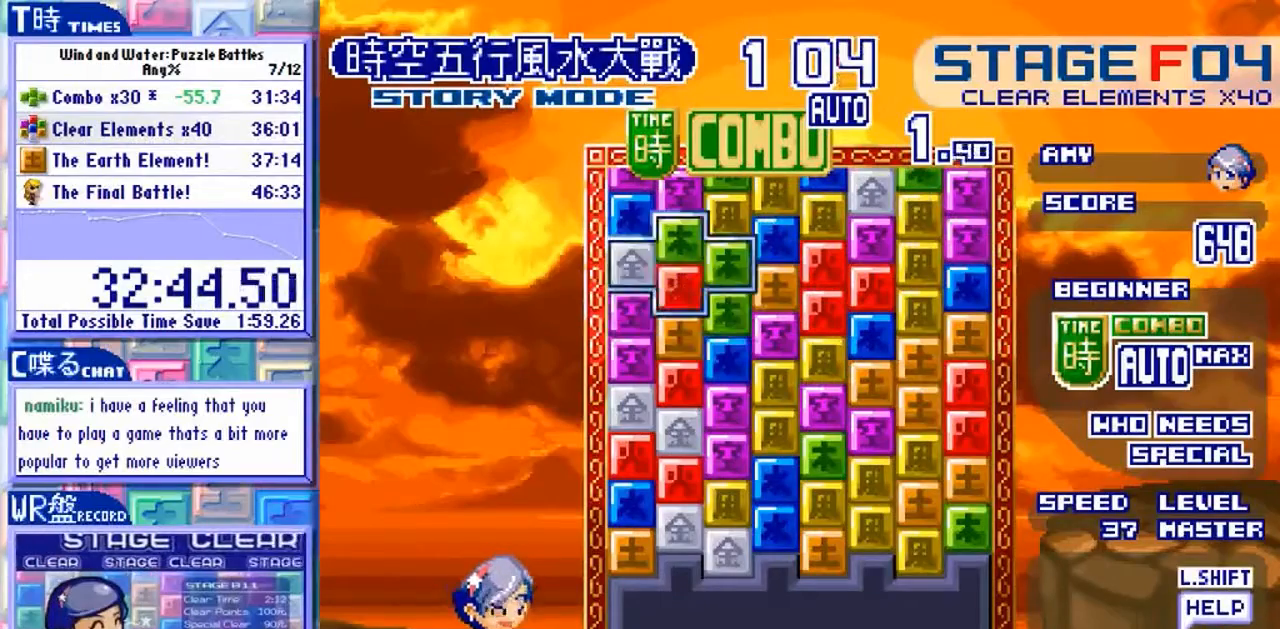
{"dt_ms": 500, "buttons": [], "left_stick": "center"}
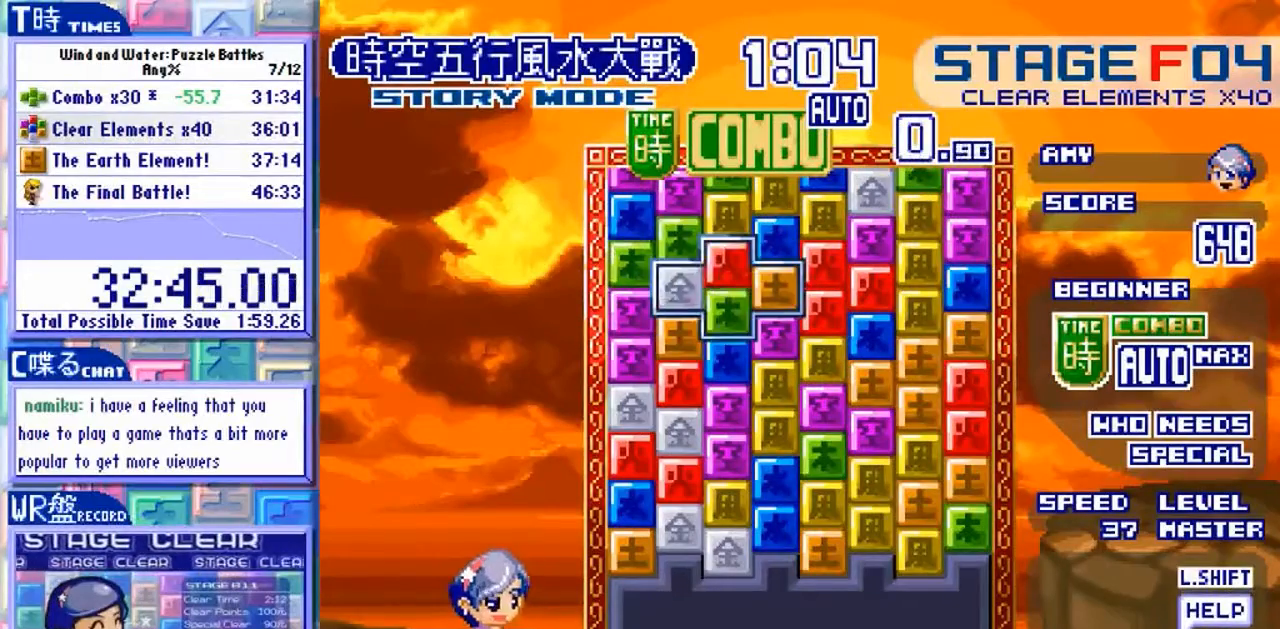
{"dt_ms": 500, "buttons": [], "left_stick": "down", "events": [[67, "Y", "down"], [167, "Y", "up"], [367, "left_stick", "down"]]}
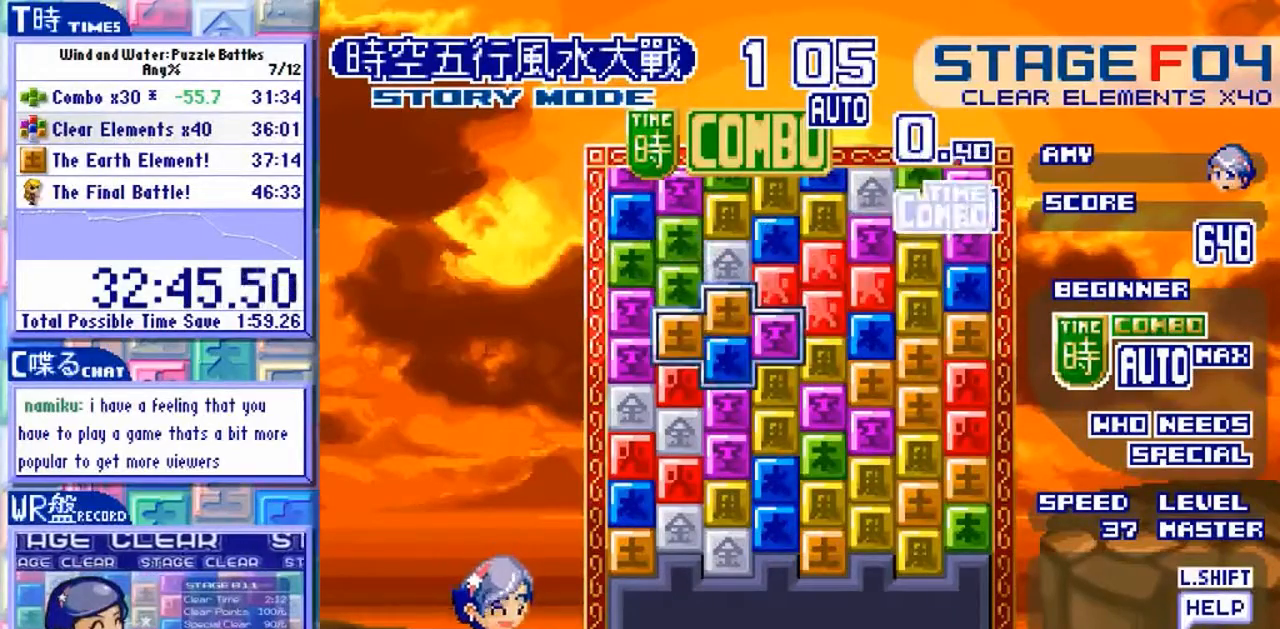
{"dt_ms": 1000, "buttons": [], "left_stick": "center"}
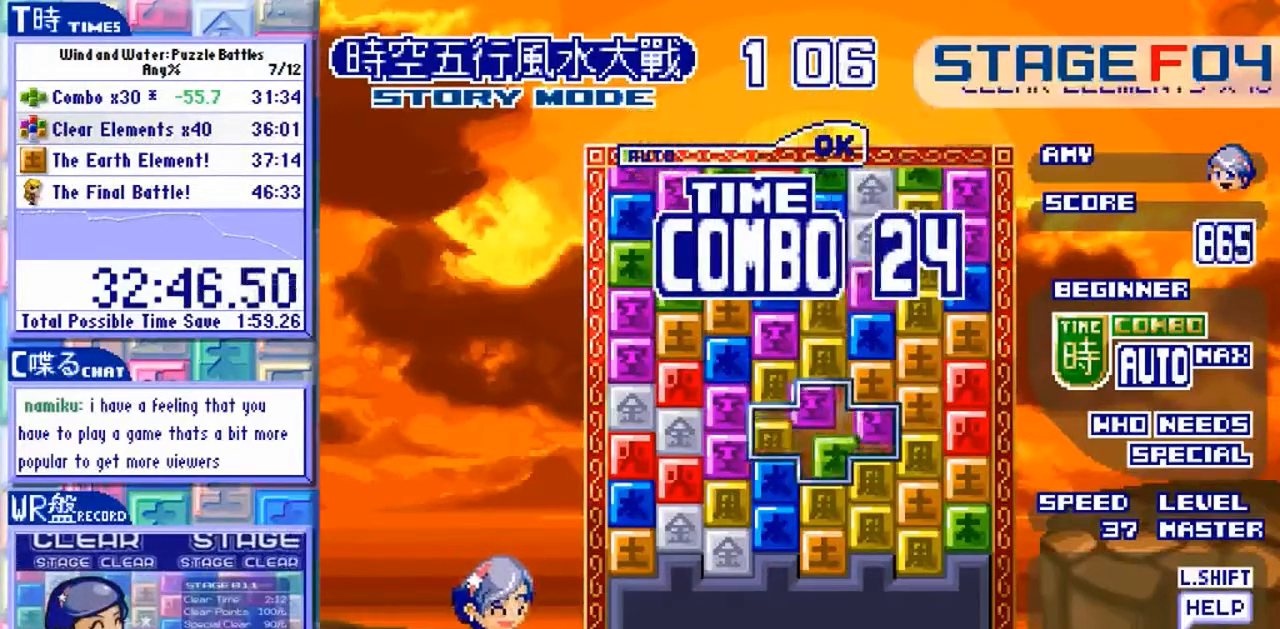
{"dt_ms": 500, "buttons": [], "left_stick": "center"}
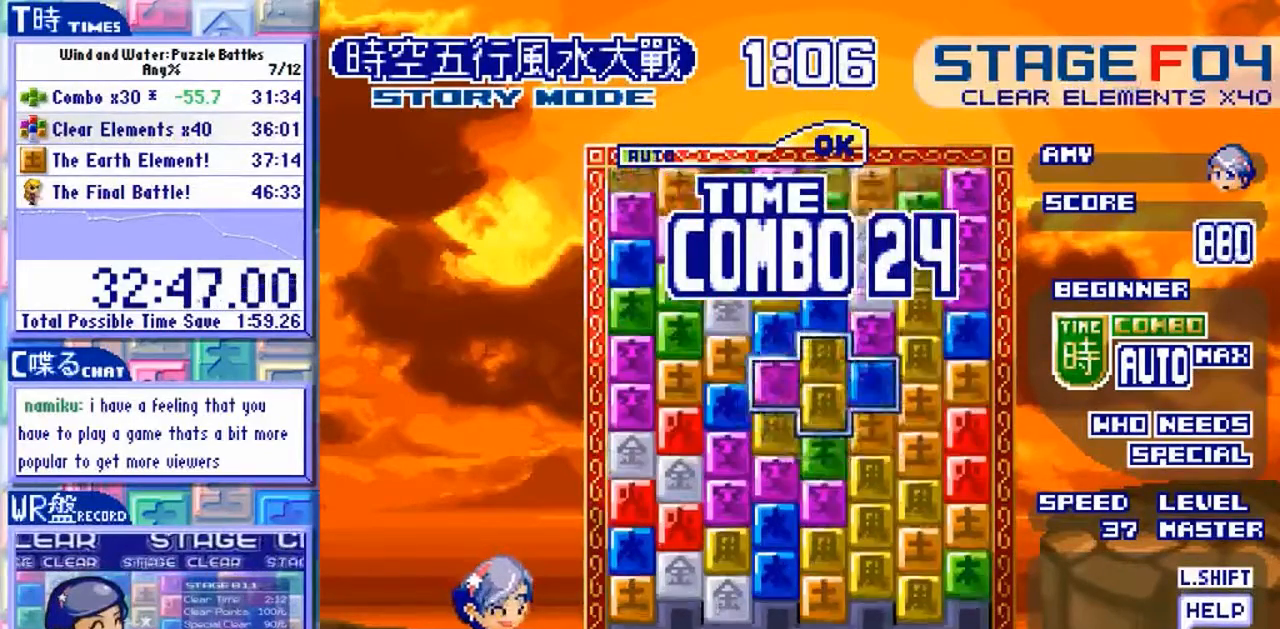
{"dt_ms": 500, "buttons": [], "left_stick": "center", "events": [[33, "Y", "down"], [133, "Y", "up"], [233, "Y", "down"], [300, "Y", "up"]]}
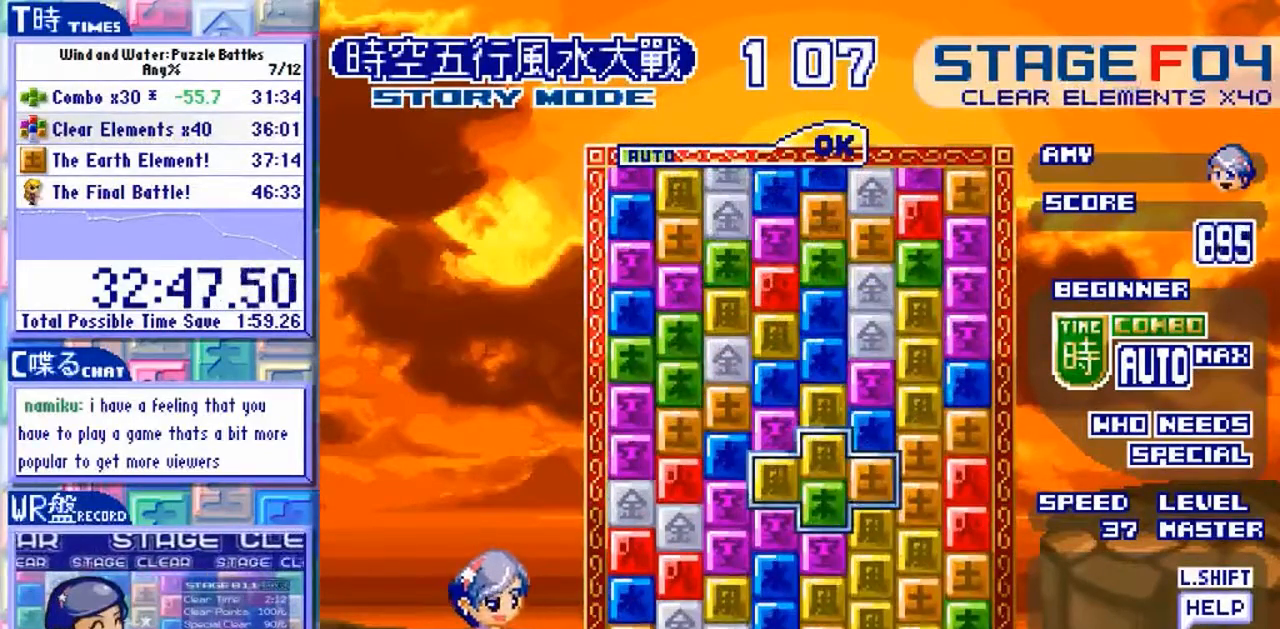
{"dt_ms": 500, "buttons": ["Y"], "left_stick": "center", "events": [[67, "Y", "down"], [167, "Y", "up"], [267, "Y", "down"], [367, "Y", "up"], [433, "Y", "down"]]}
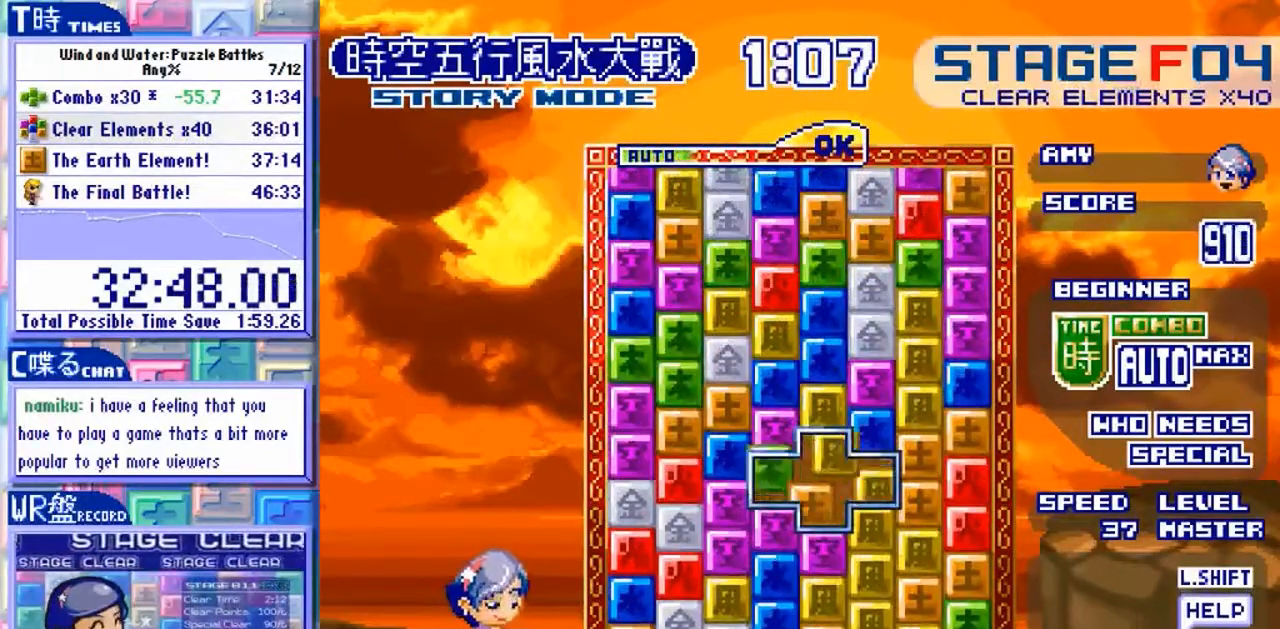
{"dt_ms": 1000, "buttons": [], "left_stick": "center"}
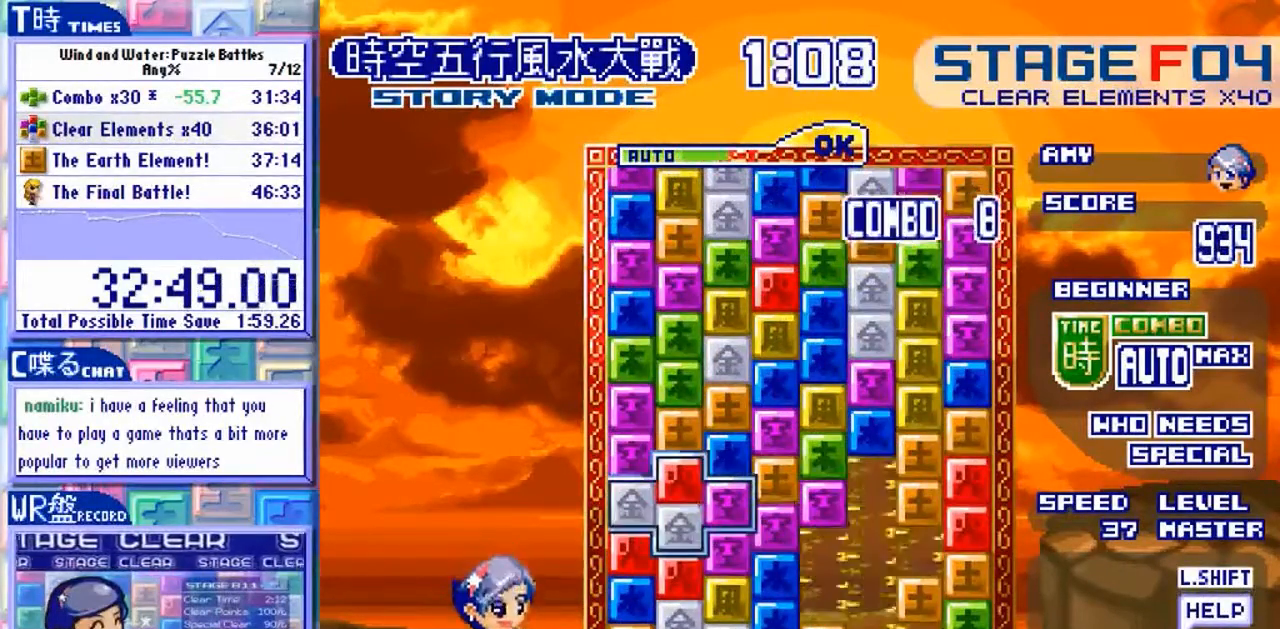
{"dt_ms": 500, "buttons": [], "left_stick": "down", "events": [[167, "left_stick", "up"], [267, "left_stick", "center"], [500, "left_stick", "down"]]}
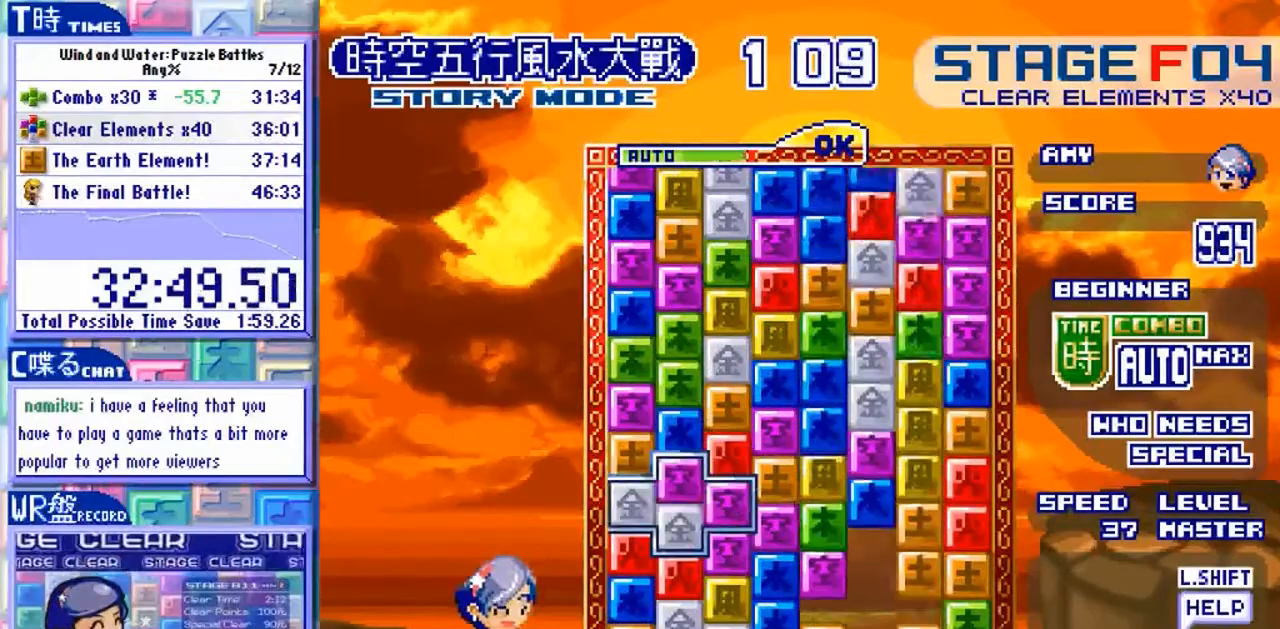
{"dt_ms": 500, "buttons": [], "left_stick": "left", "events": [[133, "left_stick", "center"], [167, "Y", "down"], [267, "Y", "up"], [400, "left_stick", "left"]]}
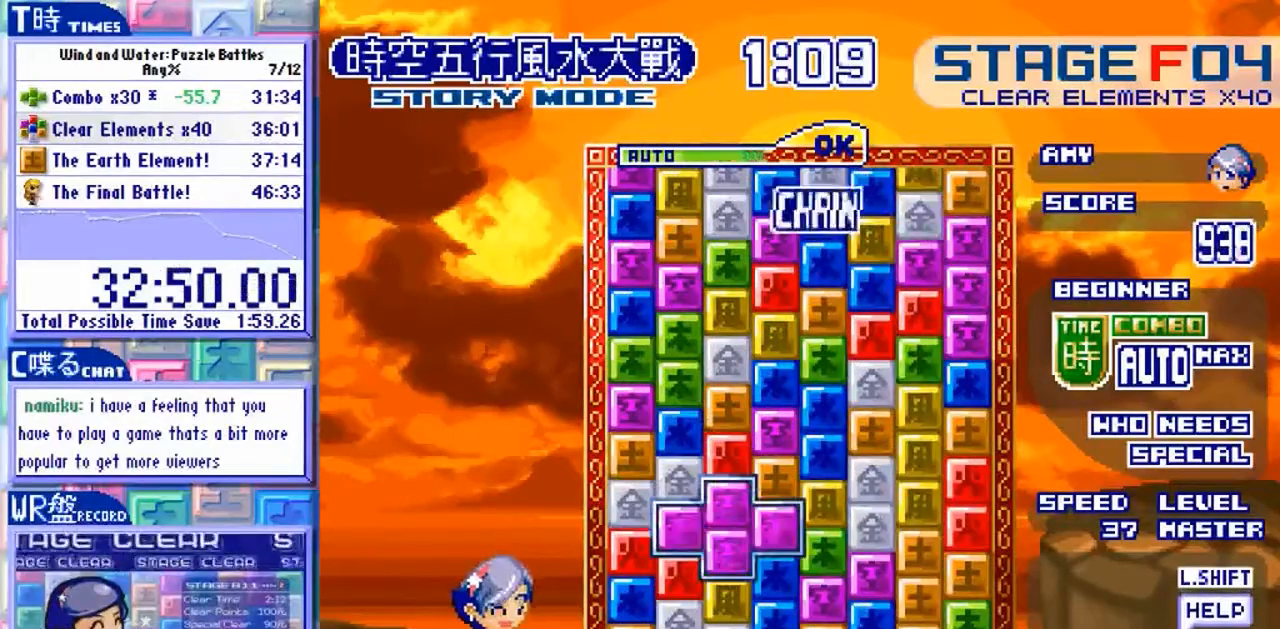
{"dt_ms": 500, "buttons": [], "left_stick": "center", "events": [[500, "left_stick", "center"]]}